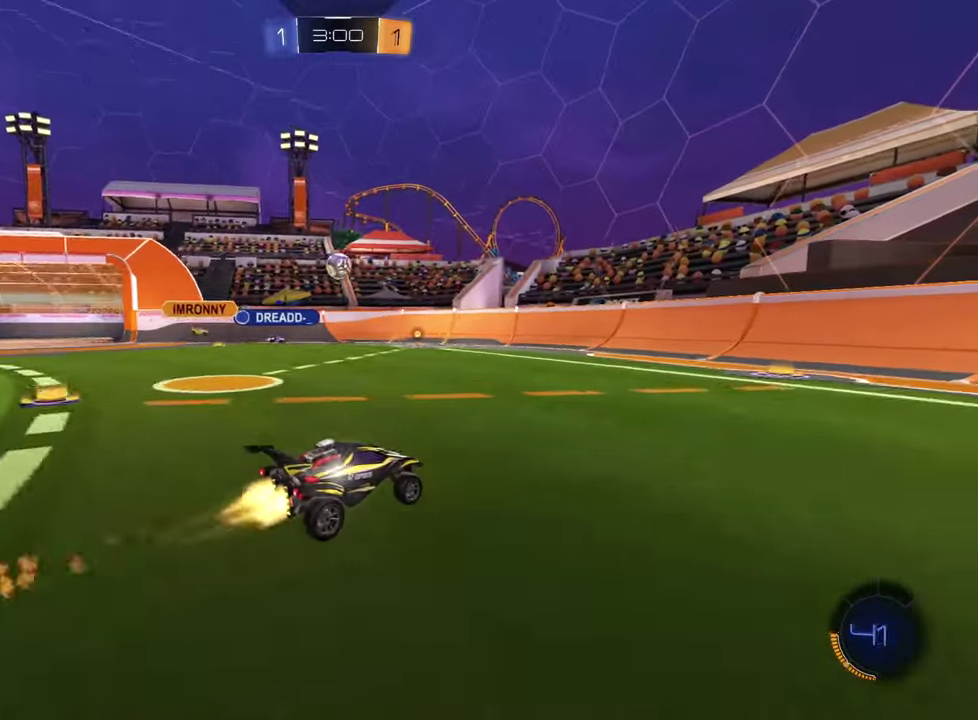
Gameplay with a controller (PlayStation layout); each line is a JSON object with the inputs held at the frame after it. "events" lists button and stick changes between this image and that frame as [ms after this image, input, new state], when the widget could be followed in between. Not read: L1 R1 R3 right_stick.
{"buttons": [], "left_stick": "left", "events": [[234, "R2", "up"], [334, "left_stick", "left"]]}
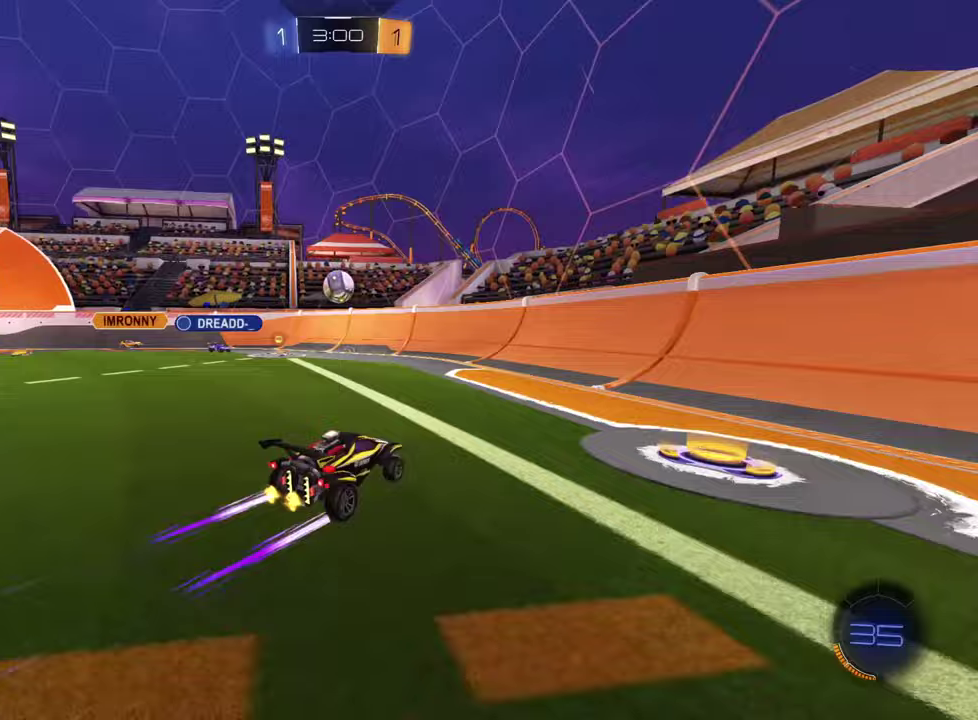
{"buttons": ["CROSS", "R2"], "left_stick": "left", "events": [[50, "R2", "down"], [133, "left_stick", "center"], [217, "left_stick", "down-left"], [284, "left_stick", "down"], [384, "CROSS", "down"], [450, "left_stick", "left"]]}
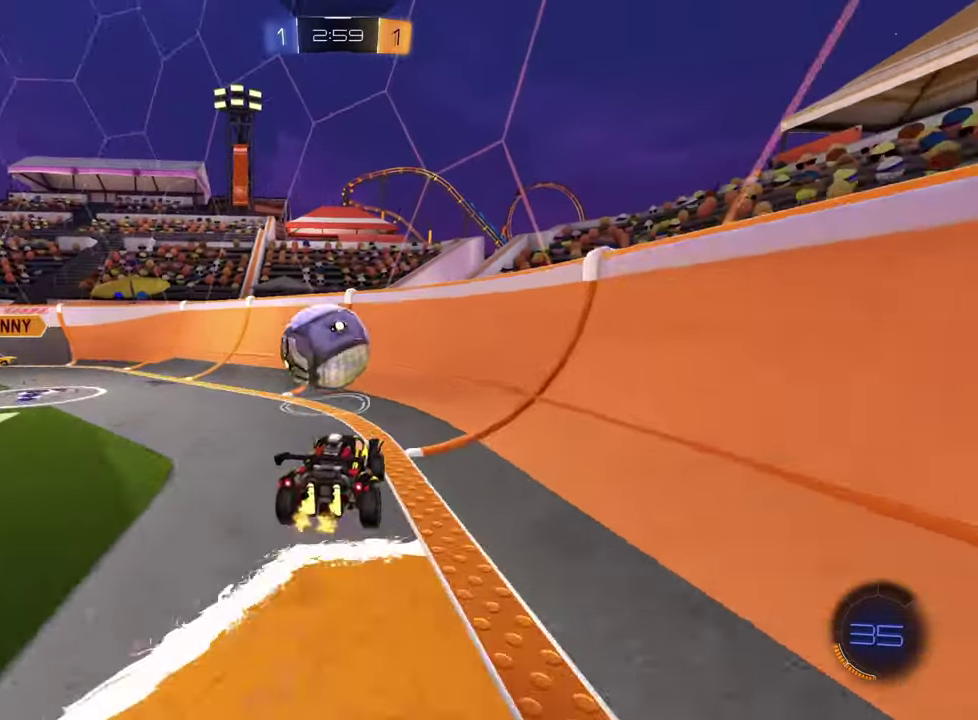
{"buttons": ["R2"], "left_stick": "up-left", "events": [[16, "CROSS", "up"], [66, "R2", "up"], [83, "left_stick", "up-left"], [216, "left_stick", "center"], [250, "R2", "down"], [383, "left_stick", "up-left"]]}
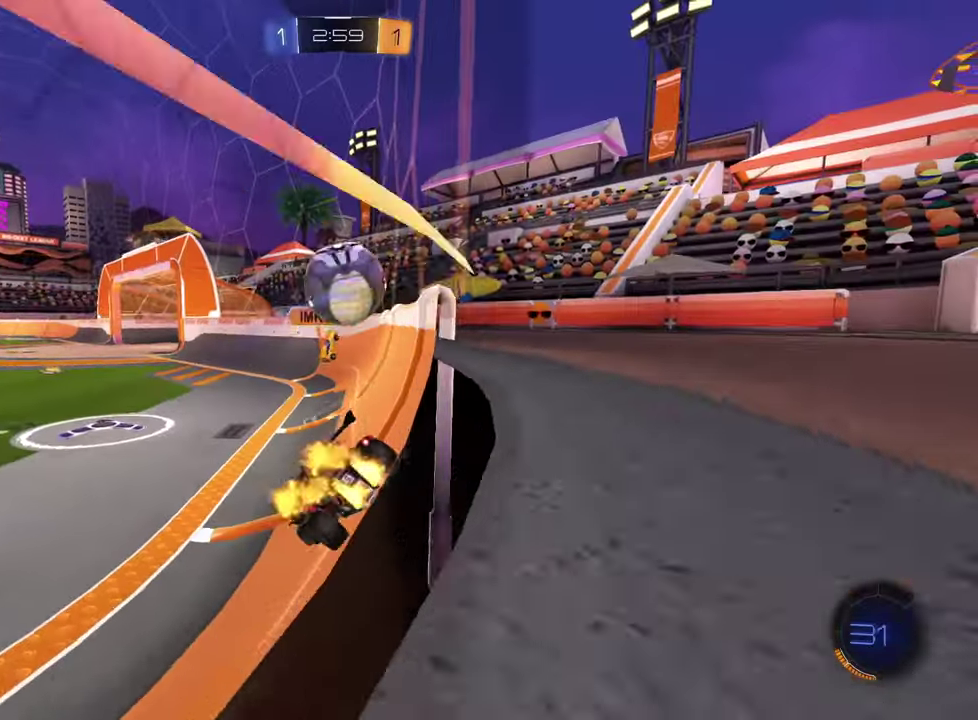
{"buttons": ["R2"], "left_stick": "center", "events": [[150, "left_stick", "center"], [234, "left_stick", "right"], [300, "left_stick", "center"]]}
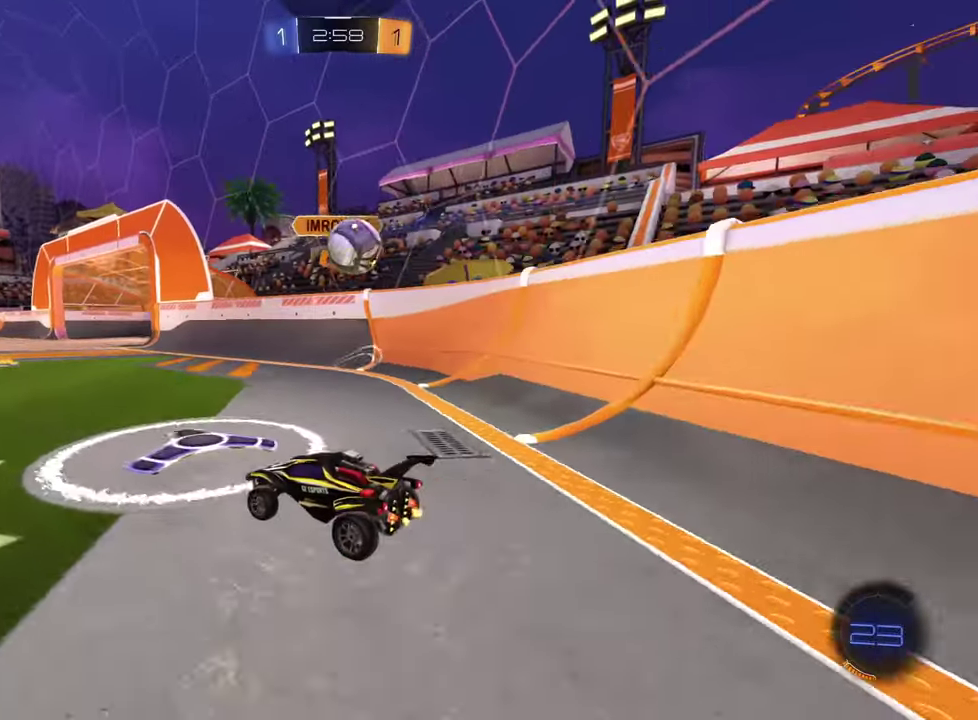
{"buttons": ["TRIANGLE", "R2"], "left_stick": "center", "events": [[100, "R2", "up"], [183, "left_stick", "right"], [467, "R2", "down"], [483, "left_stick", "center"], [500, "TRIANGLE", "down"]]}
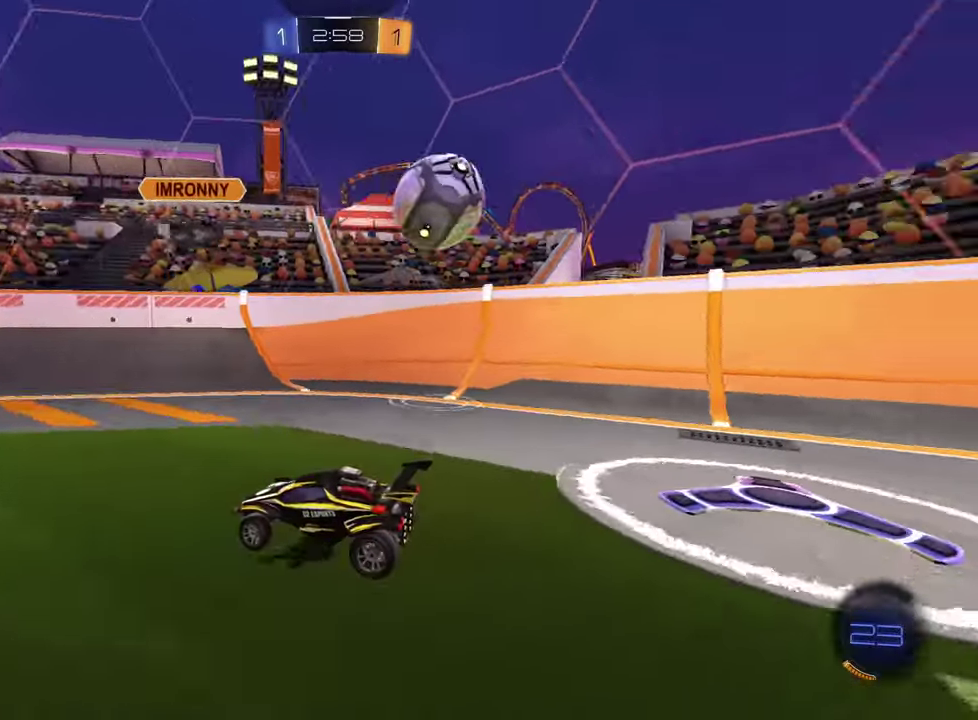
{"buttons": ["R2"], "left_stick": "left", "events": [[17, "left_stick", "left"], [83, "TRIANGLE", "up"], [284, "left_stick", "center"], [434, "left_stick", "left"]]}
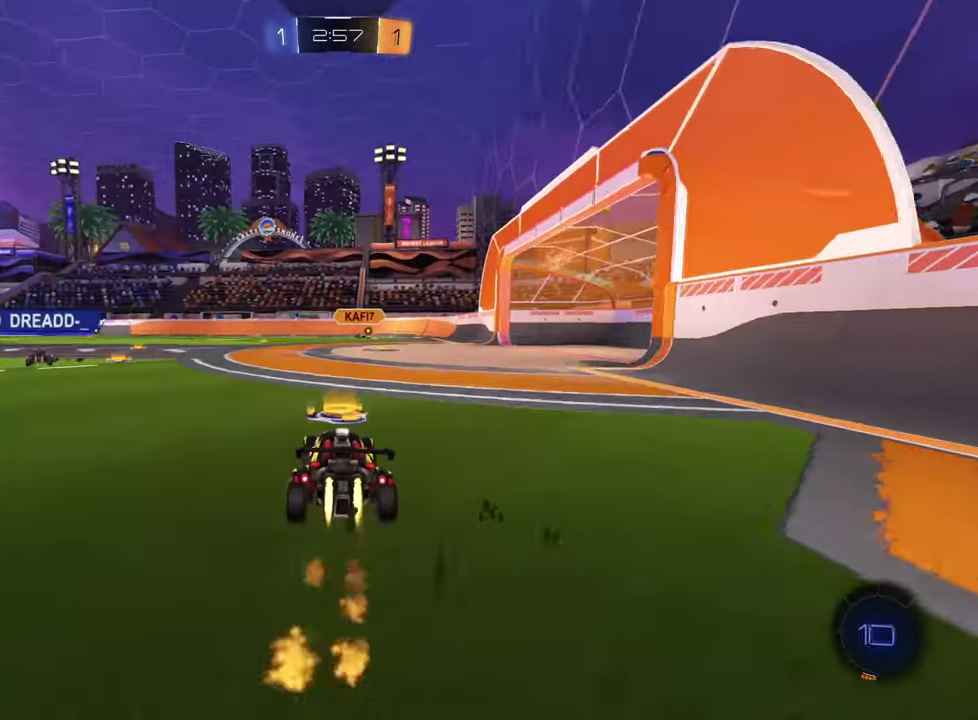
{"buttons": ["R2"], "left_stick": "center", "events": [[200, "left_stick", "center"], [250, "left_stick", "down-right"], [300, "CROSS", "down"], [300, "left_stick", "right"], [367, "CROSS", "up"], [383, "left_stick", "up-left"], [417, "CROSS", "down"], [500, "CROSS", "up"], [500, "left_stick", "center"]]}
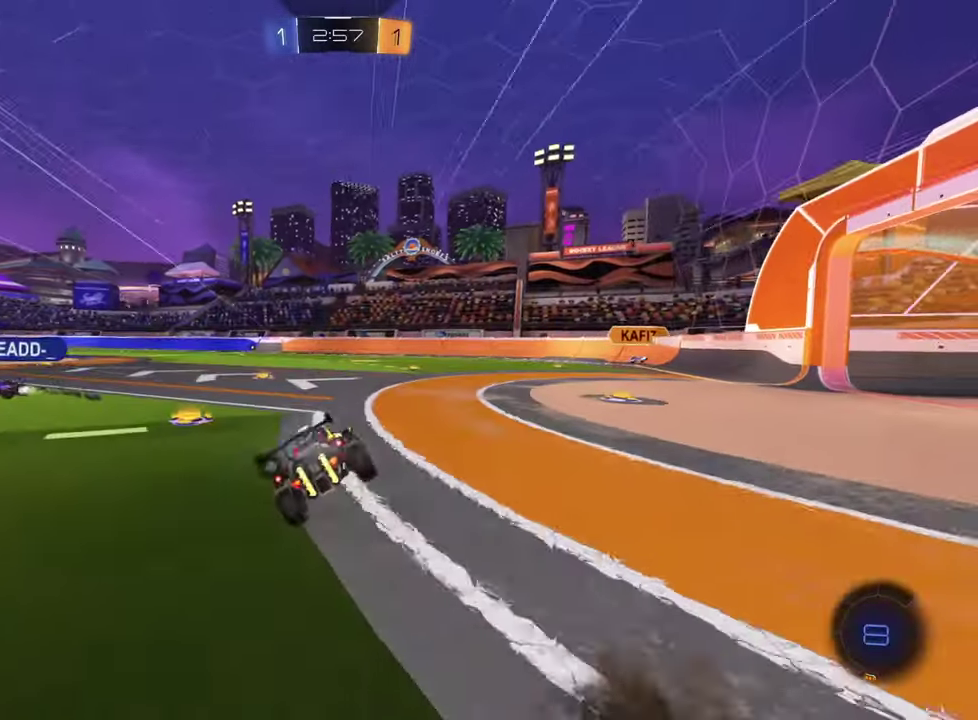
{"buttons": [], "left_stick": "center", "events": [[83, "TRIANGLE", "down"], [133, "R2", "up"], [150, "TRIANGLE", "up"]]}
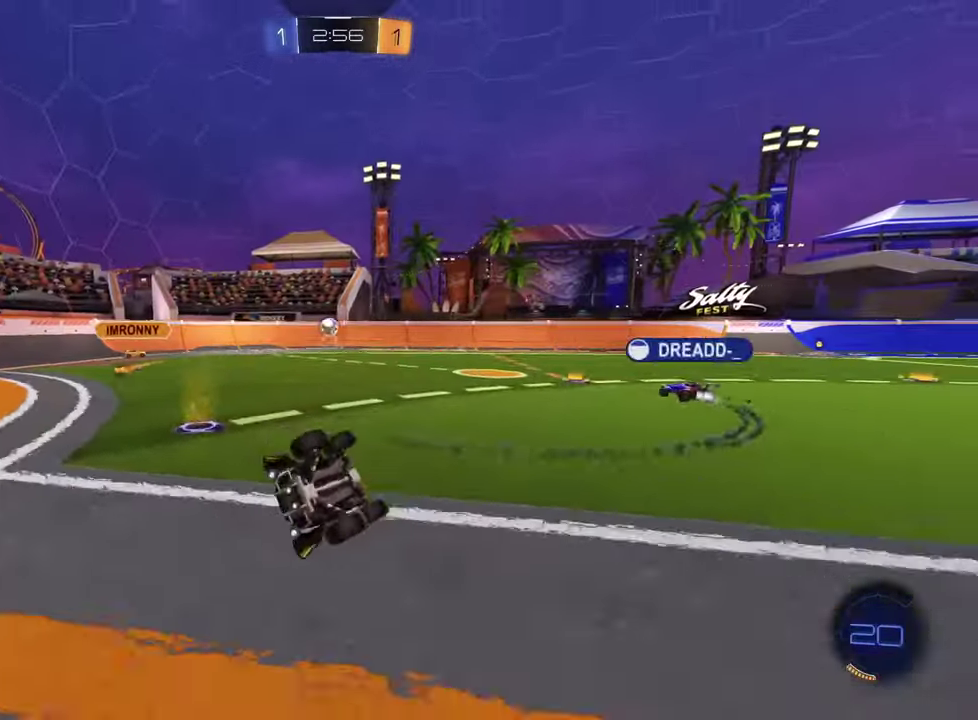
{"buttons": ["R2"], "left_stick": "center"}
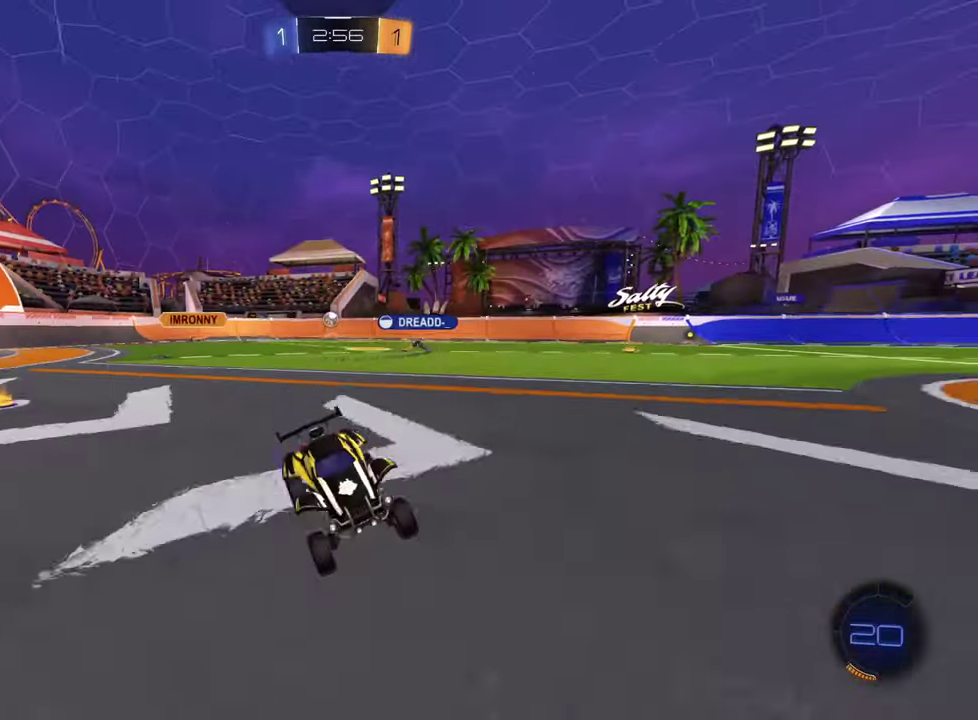
{"buttons": ["R2"], "left_stick": "center", "events": [[334, "TRIANGLE", "down"], [384, "left_stick", "left"], [434, "TRIANGLE", "up"], [467, "left_stick", "center"]]}
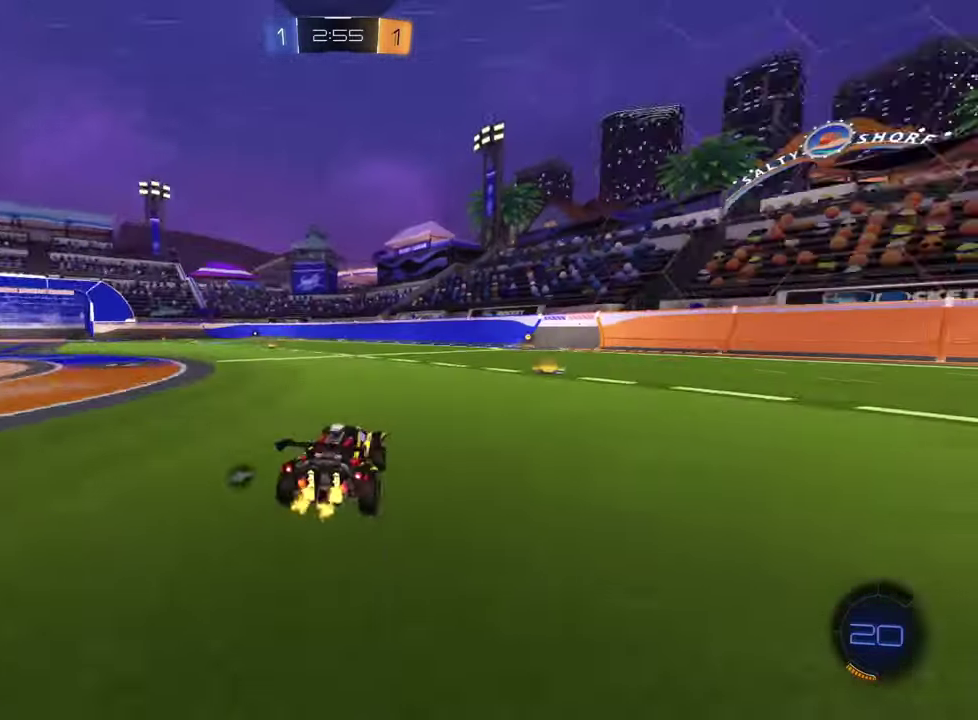
{"buttons": ["R2"], "left_stick": "down-right", "events": [[33, "left_stick", "down-right"], [217, "left_stick", "center"], [484, "left_stick", "down-right"]]}
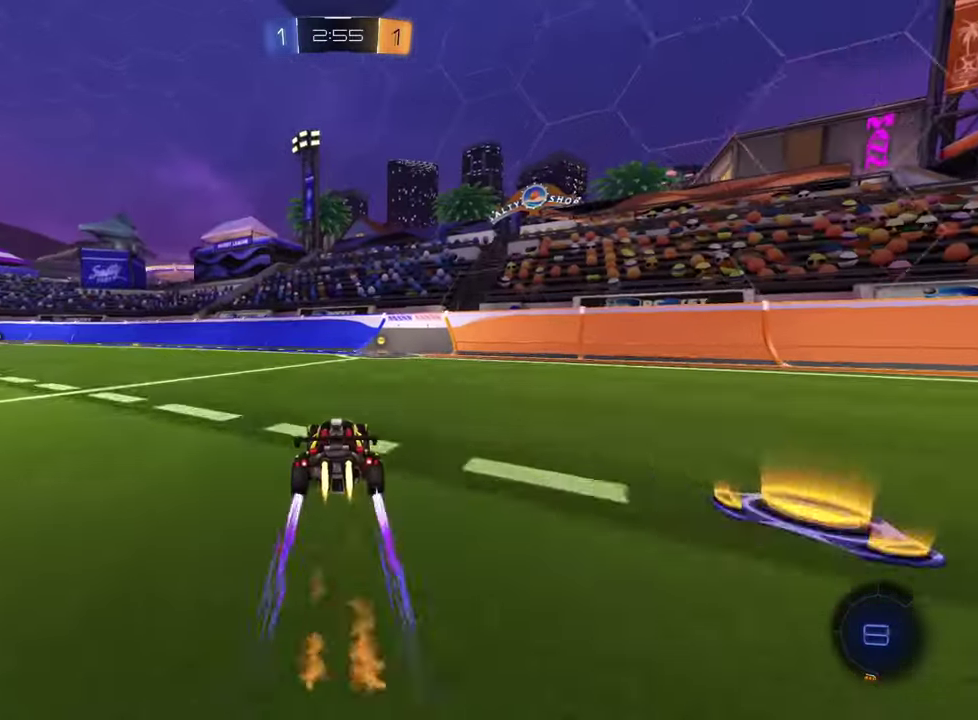
{"buttons": ["SQUARE", "R2"], "left_stick": "left", "events": [[217, "left_stick", "center"], [284, "TRIANGLE", "down"], [384, "TRIANGLE", "up"], [401, "left_stick", "left"], [468, "SQUARE", "down"]]}
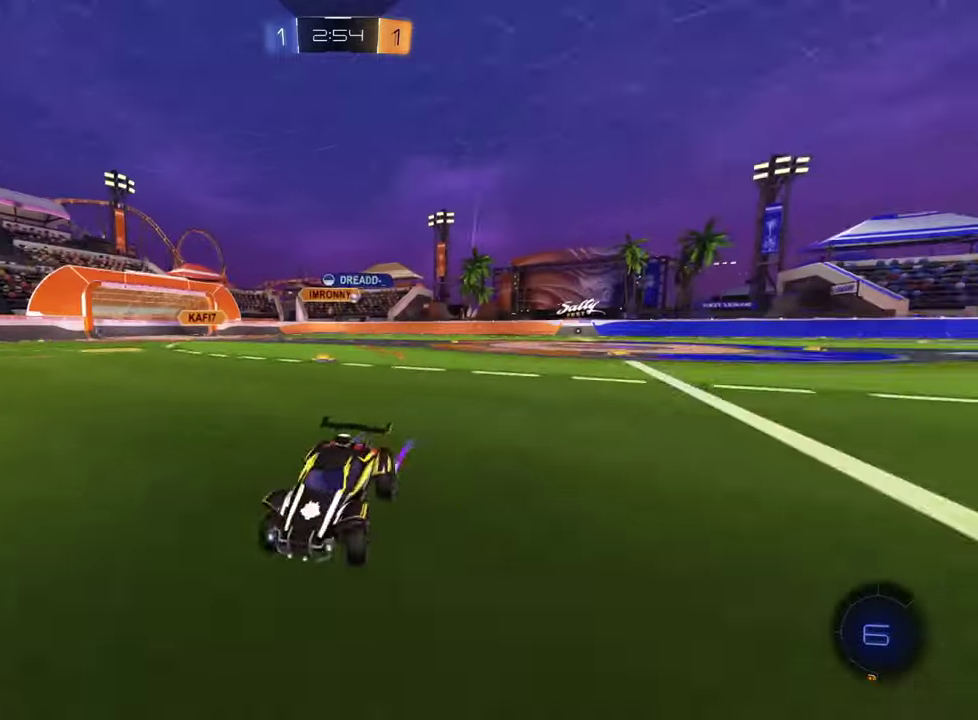
{"buttons": ["SQUARE", "R2"], "left_stick": "left", "events": [[50, "SQUARE", "up"], [117, "SQUARE", "down"], [200, "SQUARE", "up"], [450, "SQUARE", "down"]]}
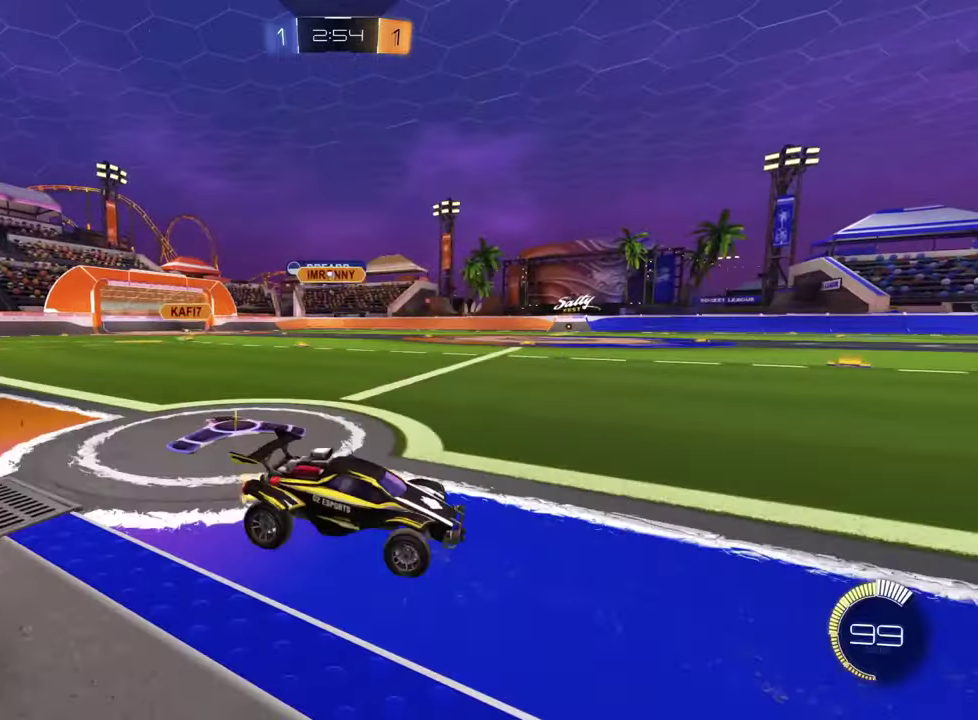
{"buttons": ["R2"], "left_stick": "left", "events": [[17, "SQUARE", "up"], [301, "SQUARE", "down"], [384, "SQUARE", "up"]]}
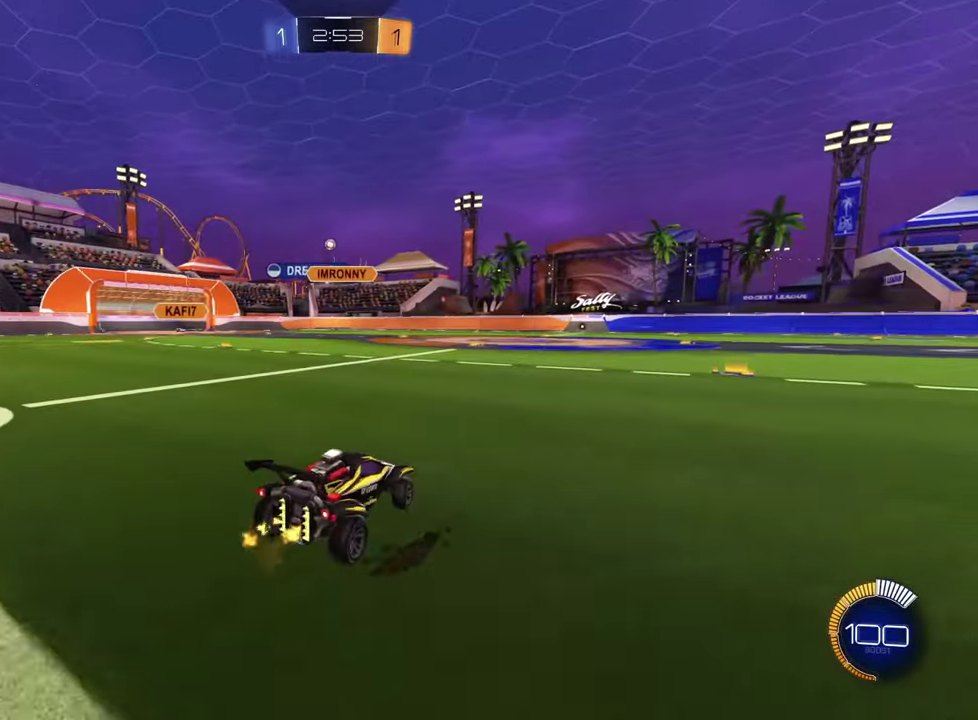
{"buttons": [], "left_stick": "center", "events": [[150, "left_stick", "center"], [467, "R2", "up"]]}
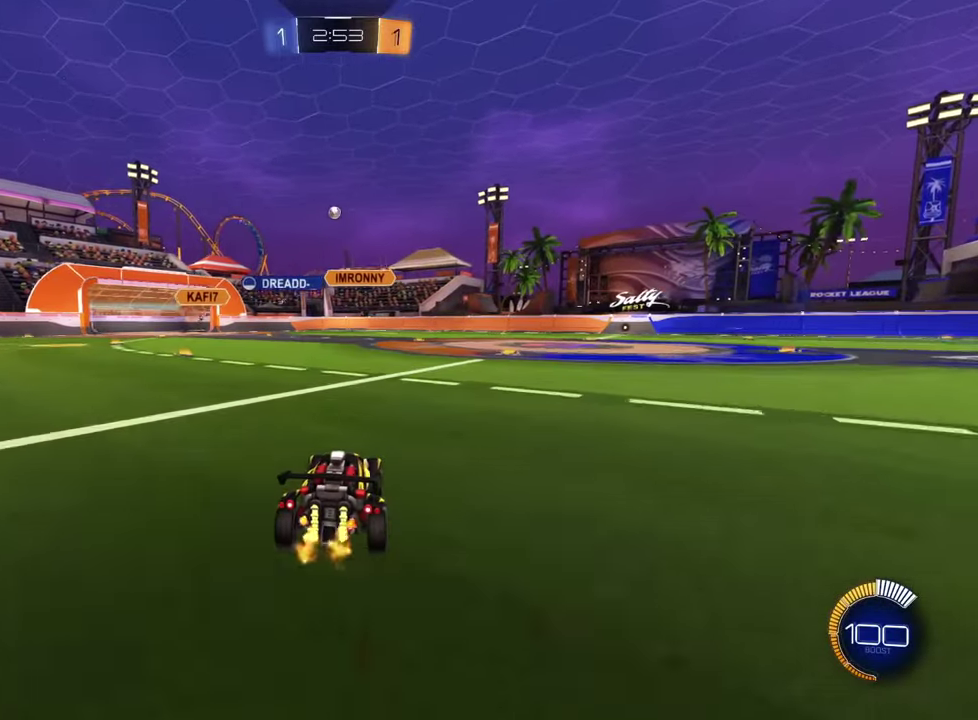
{"buttons": ["R2"], "left_stick": "up-right", "events": [[84, "R2", "down"], [167, "left_stick", "right"], [384, "left_stick", "up-right"]]}
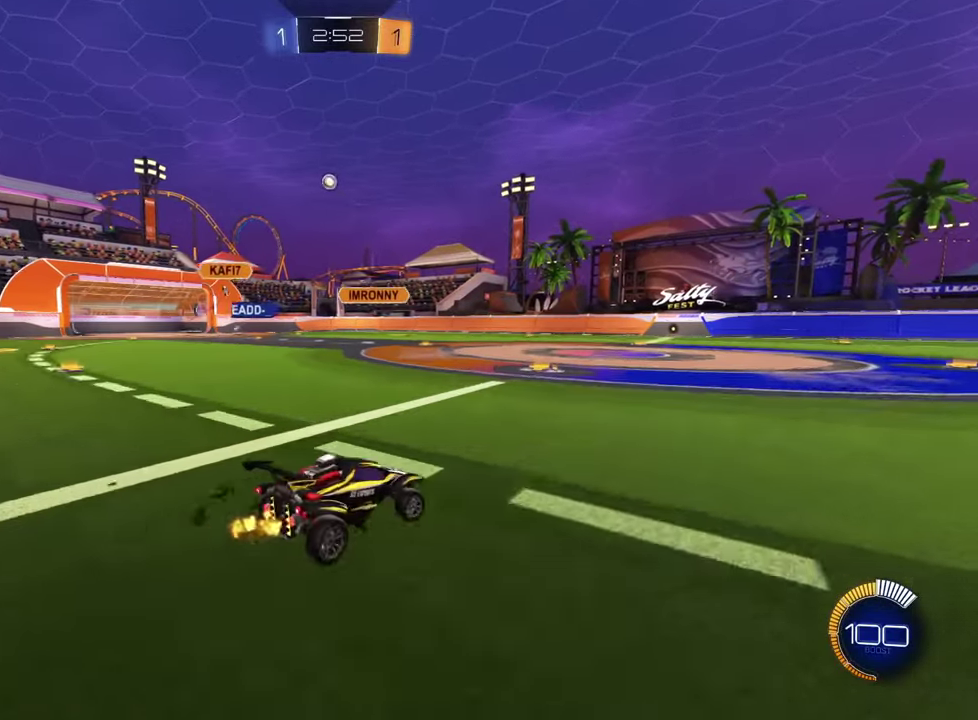
{"buttons": ["R2"], "left_stick": "right", "events": [[384, "left_stick", "up-left"], [500, "left_stick", "right"]]}
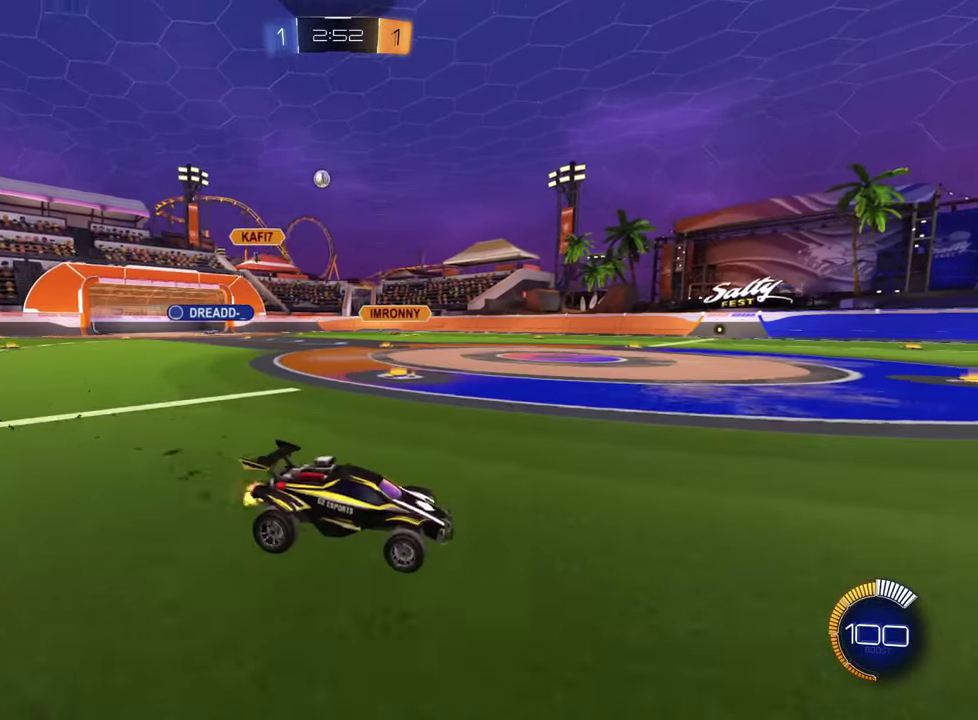
{"buttons": ["R2"], "left_stick": "center", "events": [[117, "left_stick", "center"], [217, "left_stick", "left"], [284, "left_stick", "center"]]}
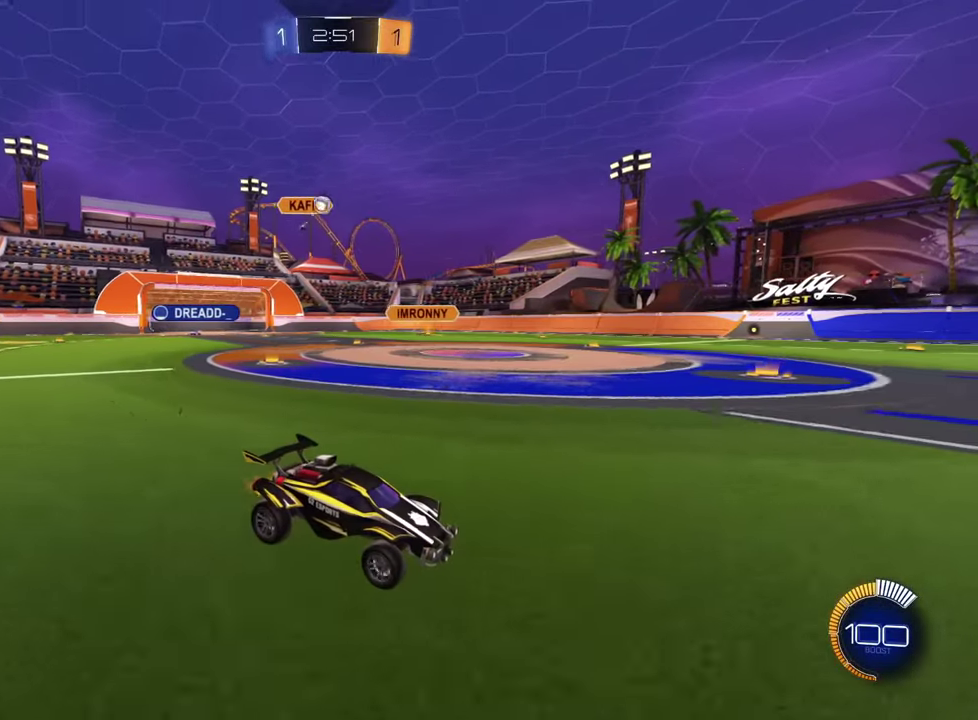
{"buttons": ["R2"], "left_stick": "center", "events": [[100, "left_stick", "down-right"], [167, "left_stick", "right"], [267, "left_stick", "center"]]}
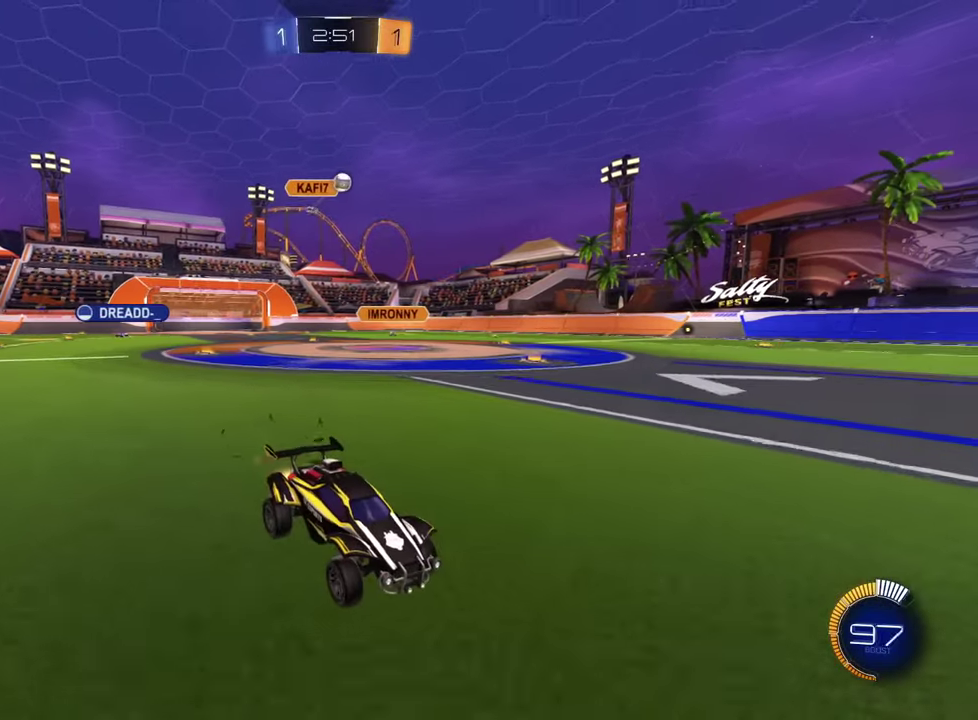
{"buttons": ["R2"], "left_stick": "right", "events": [[134, "left_stick", "left"], [201, "left_stick", "center"], [434, "left_stick", "right"]]}
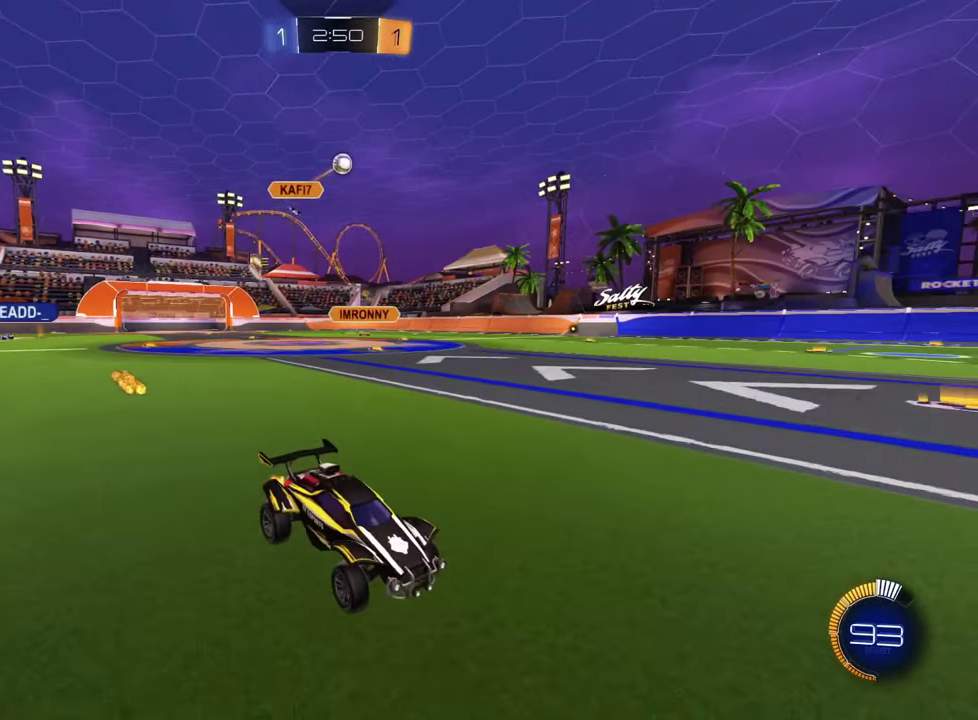
{"buttons": ["R2"], "left_stick": "left", "events": [[50, "left_stick", "center"], [100, "left_stick", "up-left"], [150, "left_stick", "center"], [400, "left_stick", "left"]]}
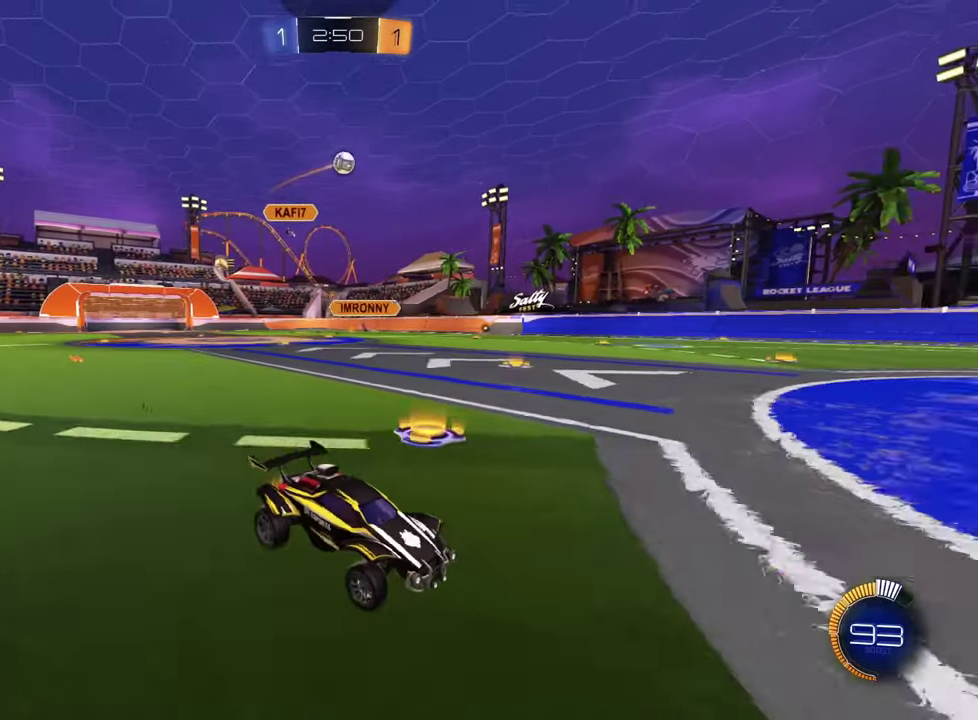
{"buttons": ["R2"], "left_stick": "center", "events": [[84, "left_stick", "center"], [167, "left_stick", "left"], [301, "left_stick", "center"], [417, "left_stick", "left"], [501, "left_stick", "center"]]}
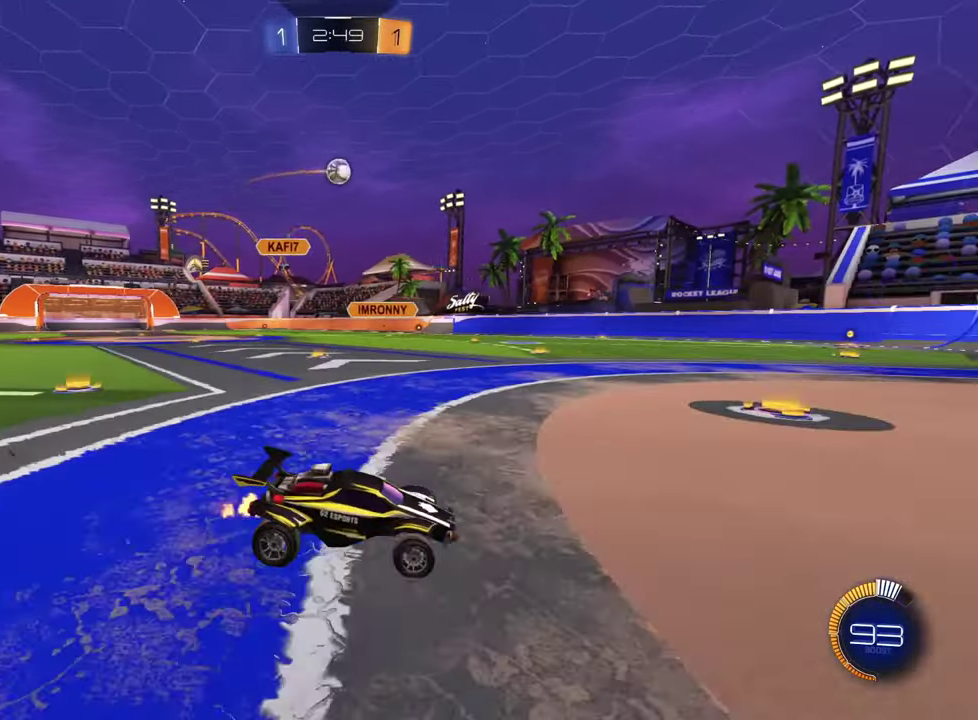
{"buttons": ["R2"], "left_stick": "center", "events": [[300, "left_stick", "up-left"], [416, "left_stick", "center"]]}
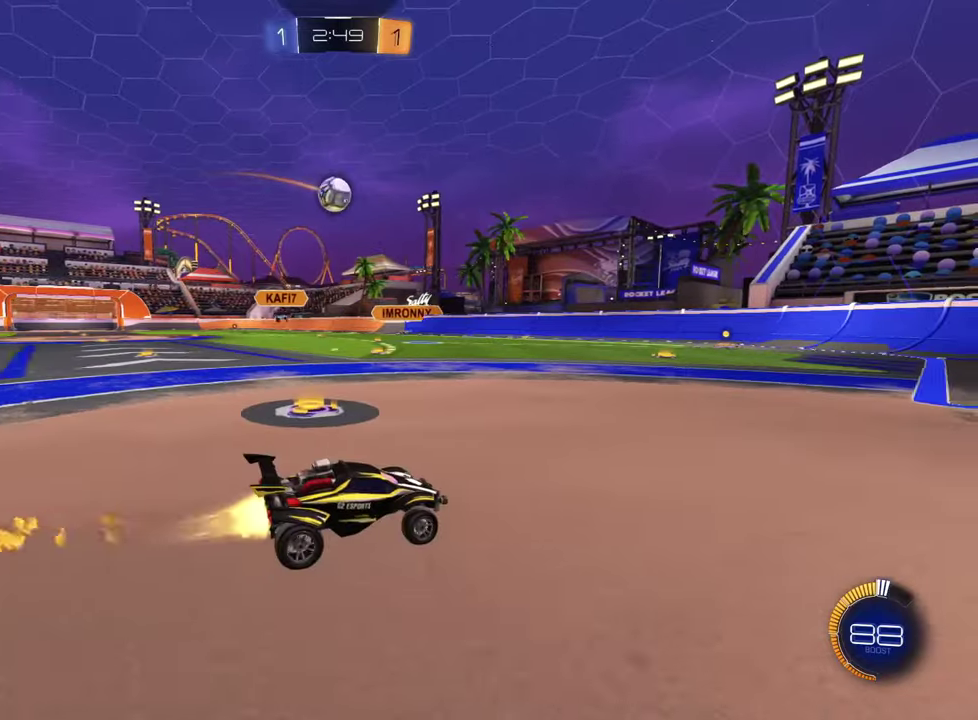
{"buttons": ["R2"], "left_stick": "center", "events": [[17, "left_stick", "left"], [150, "left_stick", "center"], [217, "left_stick", "left"], [300, "left_stick", "center"]]}
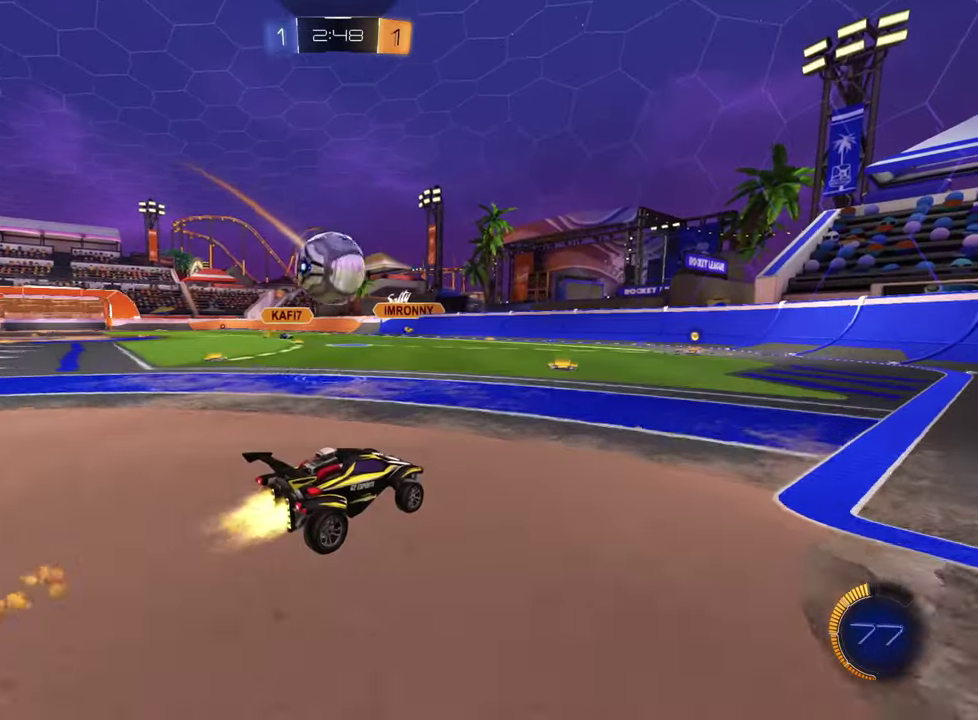
{"buttons": [], "left_stick": "center", "events": [[17, "CROSS", "down"], [134, "left_stick", "left"], [167, "CROSS", "up"], [217, "CROSS", "down"], [251, "left_stick", "up-left"], [451, "left_stick", "down-left"], [467, "CROSS", "up"], [501, "R2", "up"], [501, "left_stick", "center"]]}
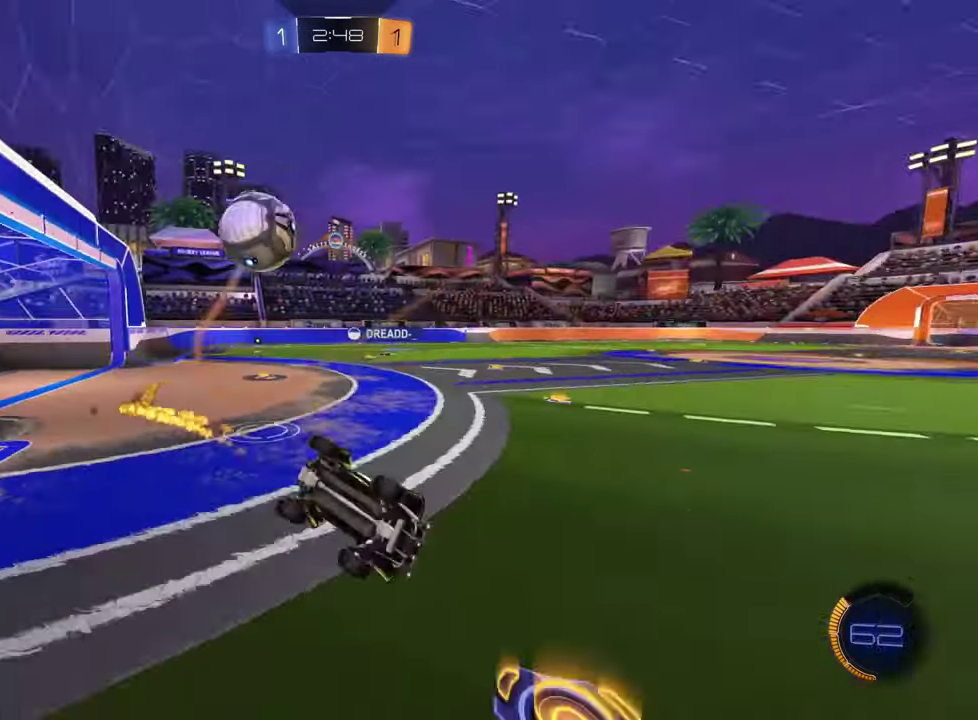
{"buttons": ["R2"], "left_stick": "right", "events": [[300, "left_stick", "down-right"], [384, "left_stick", "center"], [417, "R2", "down"], [450, "left_stick", "down-right"], [500, "left_stick", "right"]]}
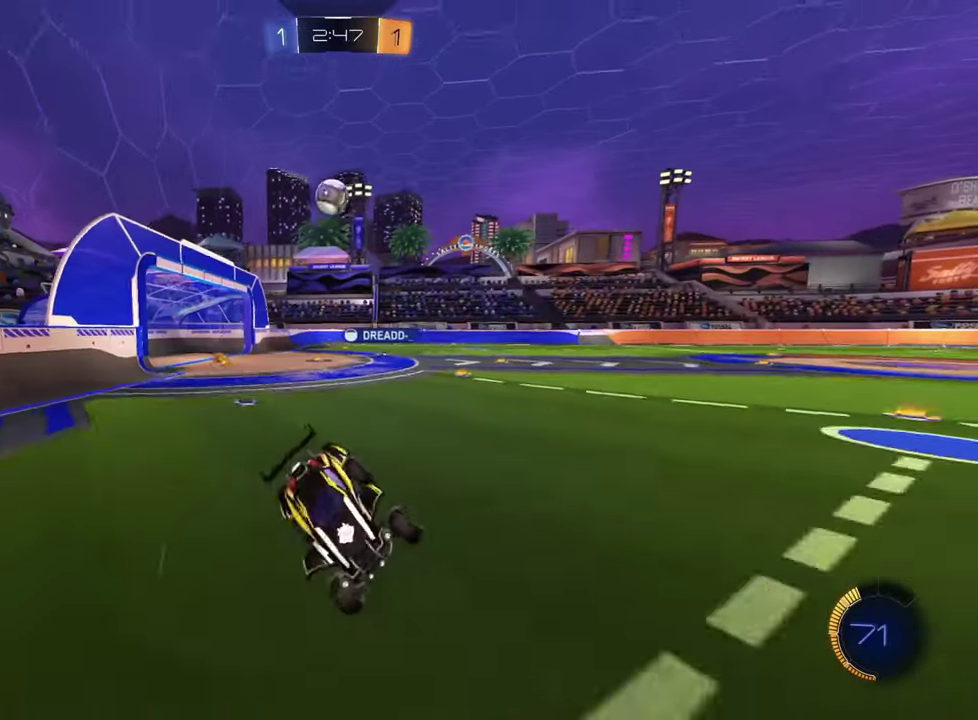
{"buttons": ["R2"], "left_stick": "right", "events": [[284, "SQUARE", "down"], [367, "SQUARE", "up"]]}